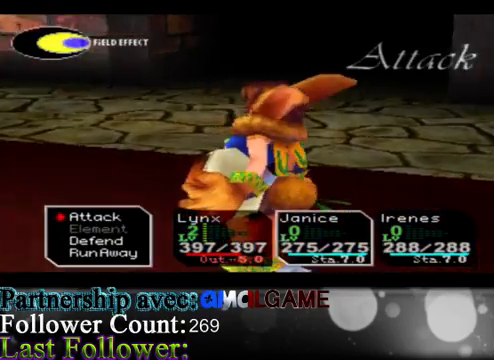
Gameplay with a controller (Xbox layout); each line is a JSON object with the inputs held at the frame after it. "events" lists button and stick changes between this image and that frame as [ms after this image, input, new state], when the widget could be followed in between. Not read: L3 R3 right_stick.
{"buttons": ["A"], "left_stick": "center", "events": [[133, "A", "down"], [333, "A", "up"], [500, "A", "down"]]}
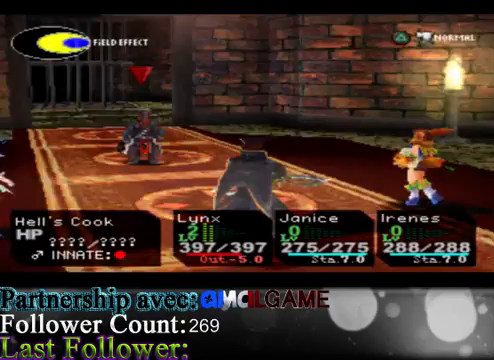
{"buttons": [], "left_stick": "center", "events": [[167, "A", "up"]]}
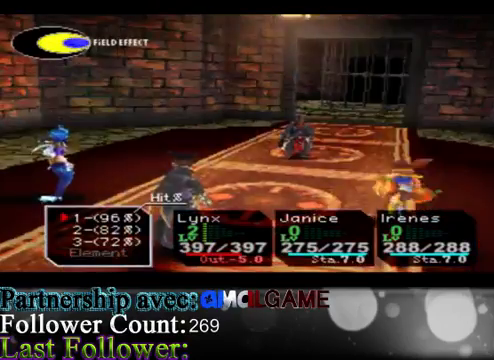
{"buttons": [], "left_stick": "center", "events": []}
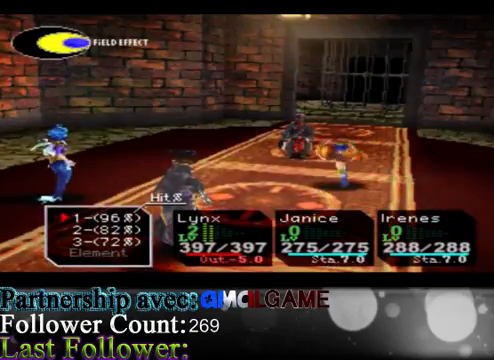
{"buttons": [], "left_stick": "center", "events": []}
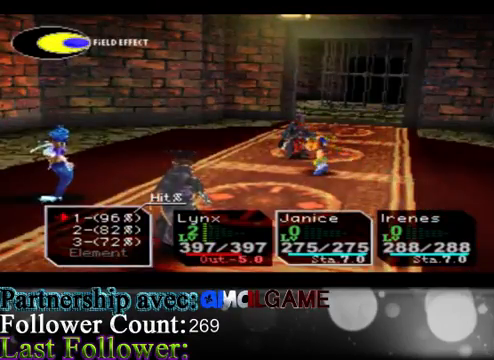
{"buttons": [], "left_stick": "center", "events": [[33, "A", "down"], [233, "A", "up"]]}
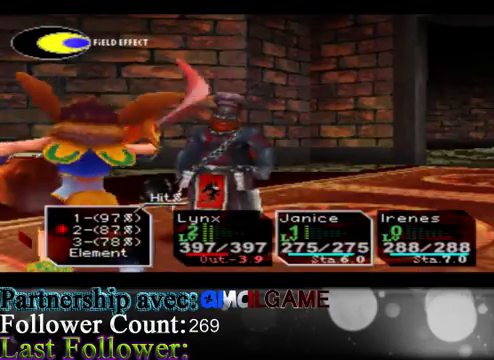
{"buttons": ["A"], "left_stick": "center", "events": [[367, "A", "down"]]}
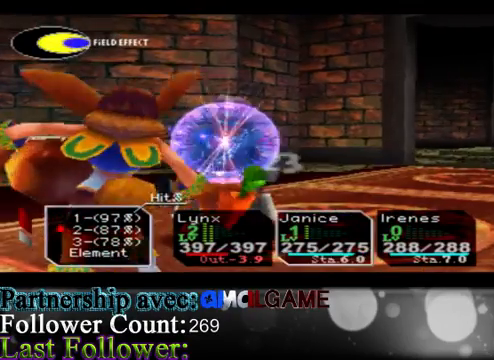
{"buttons": [], "left_stick": "center", "events": [[67, "A", "up"]]}
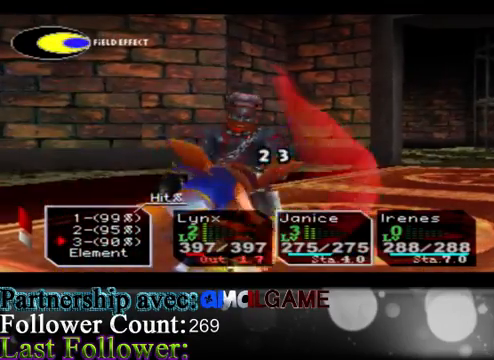
{"buttons": [], "left_stick": "center", "events": []}
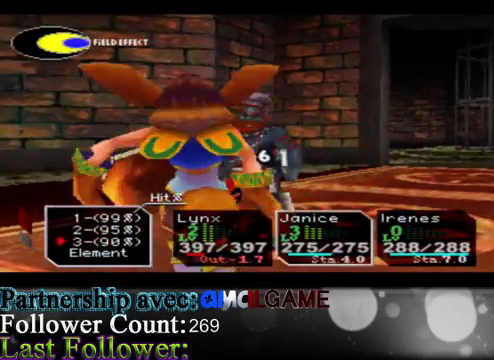
{"buttons": [], "left_stick": "center", "events": []}
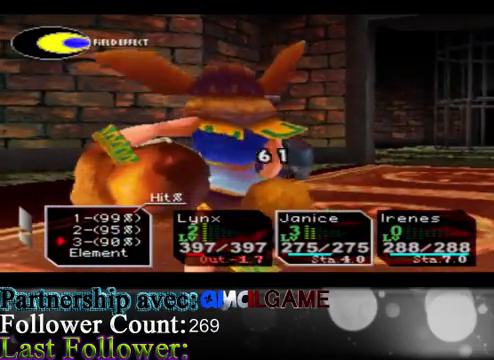
{"buttons": [], "left_stick": "center", "events": []}
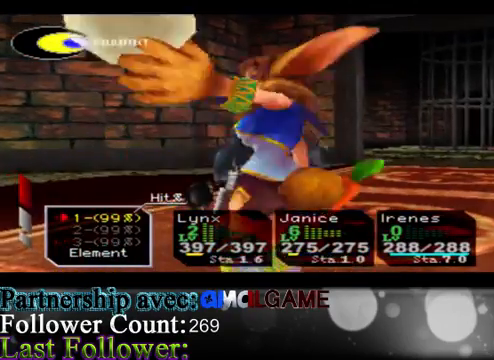
{"buttons": [], "left_stick": "center", "events": []}
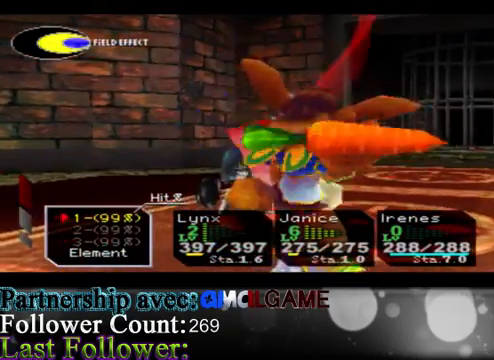
{"buttons": [], "left_stick": "center", "events": []}
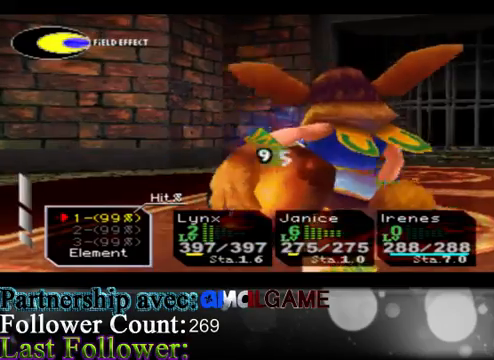
{"buttons": [], "left_stick": "center", "events": []}
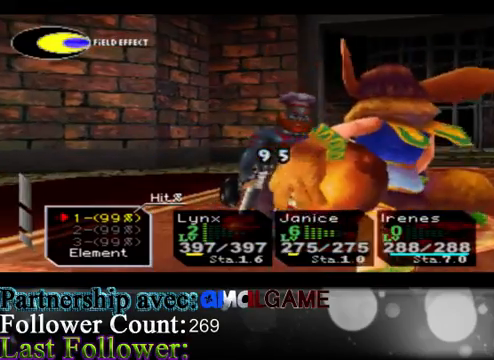
{"buttons": [], "left_stick": "center", "events": []}
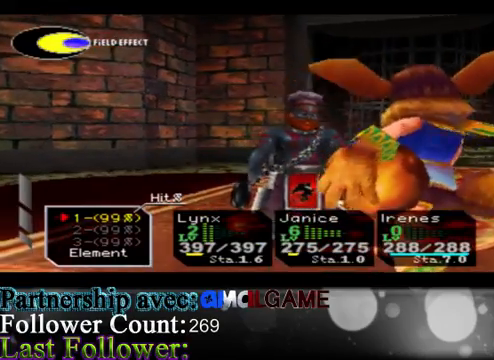
{"buttons": [], "left_stick": "center", "events": [[133, "A", "down"], [333, "A", "up"]]}
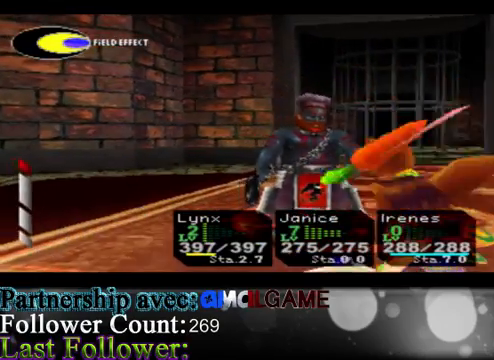
{"buttons": [], "left_stick": "center", "events": []}
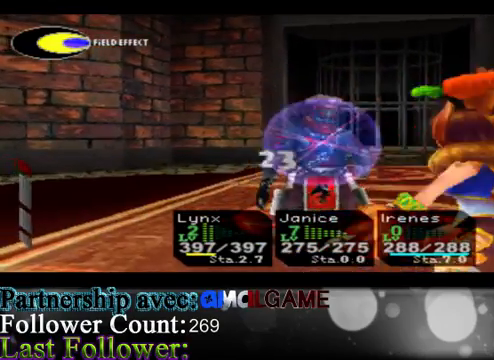
{"buttons": [], "left_stick": "center", "events": []}
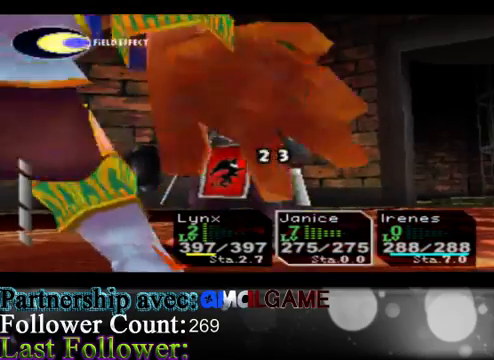
{"buttons": [], "left_stick": "center", "events": []}
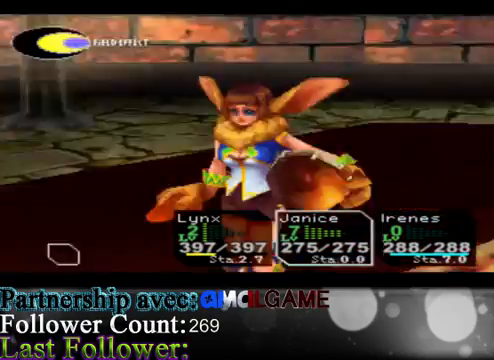
{"buttons": [], "left_stick": "center", "events": []}
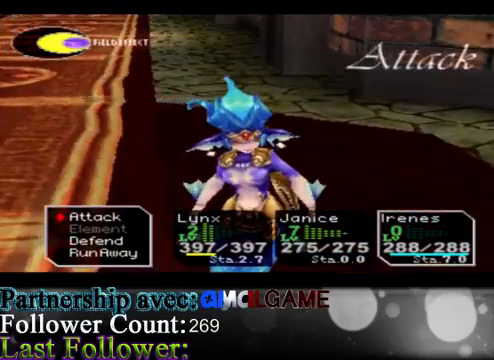
{"buttons": ["A"], "left_stick": "center", "events": [[333, "A", "down"]]}
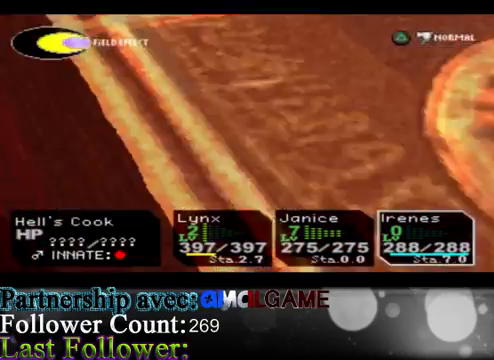
{"buttons": [], "left_stick": "center", "events": [[33, "A", "up"], [233, "A", "down"], [400, "A", "up"]]}
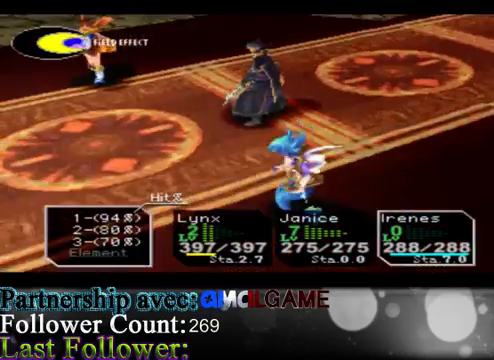
{"buttons": [], "left_stick": "center", "events": []}
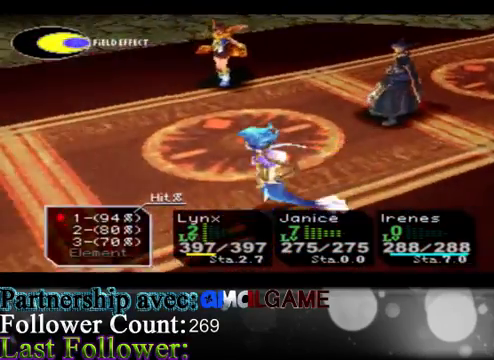
{"buttons": [], "left_stick": "center", "events": []}
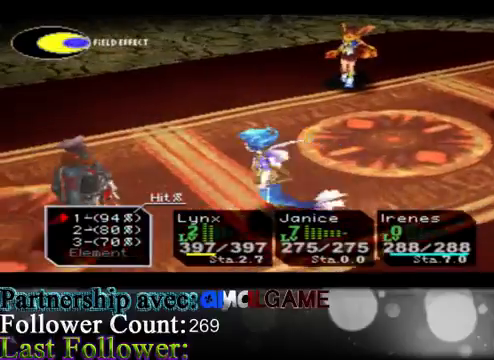
{"buttons": [], "left_stick": "center", "events": [[100, "A", "down"], [333, "A", "up"]]}
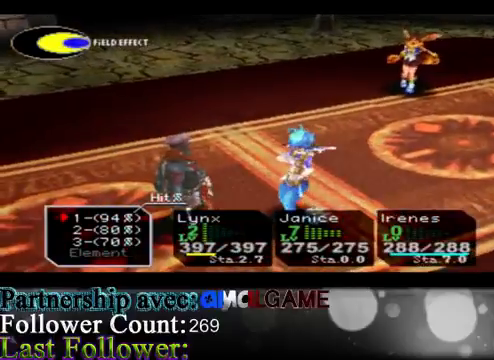
{"buttons": [], "left_stick": "center", "events": [[133, "A", "down"], [333, "A", "up"]]}
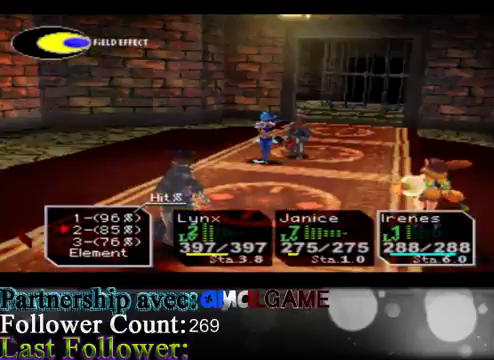
{"buttons": [], "left_stick": "center", "events": []}
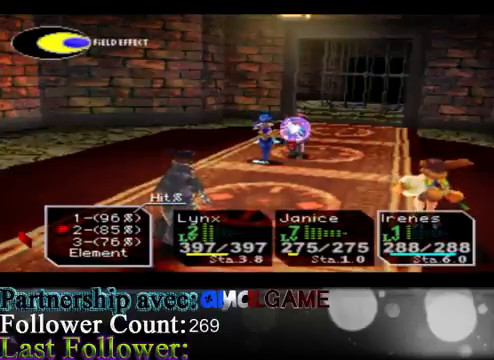
{"buttons": [], "left_stick": "center", "events": []}
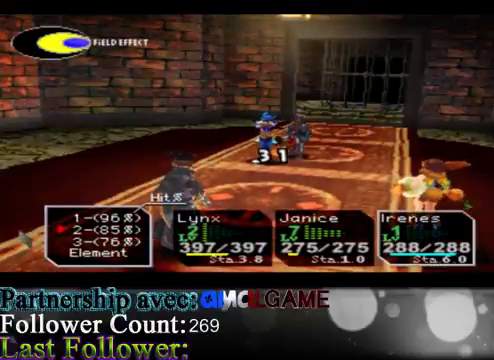
{"buttons": ["A"], "left_stick": "center", "events": [[467, "A", "down"]]}
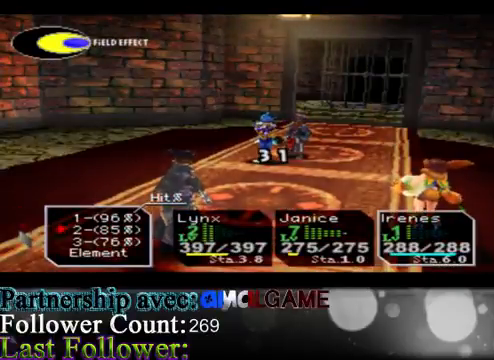
{"buttons": [], "left_stick": "center", "events": [[167, "A", "up"]]}